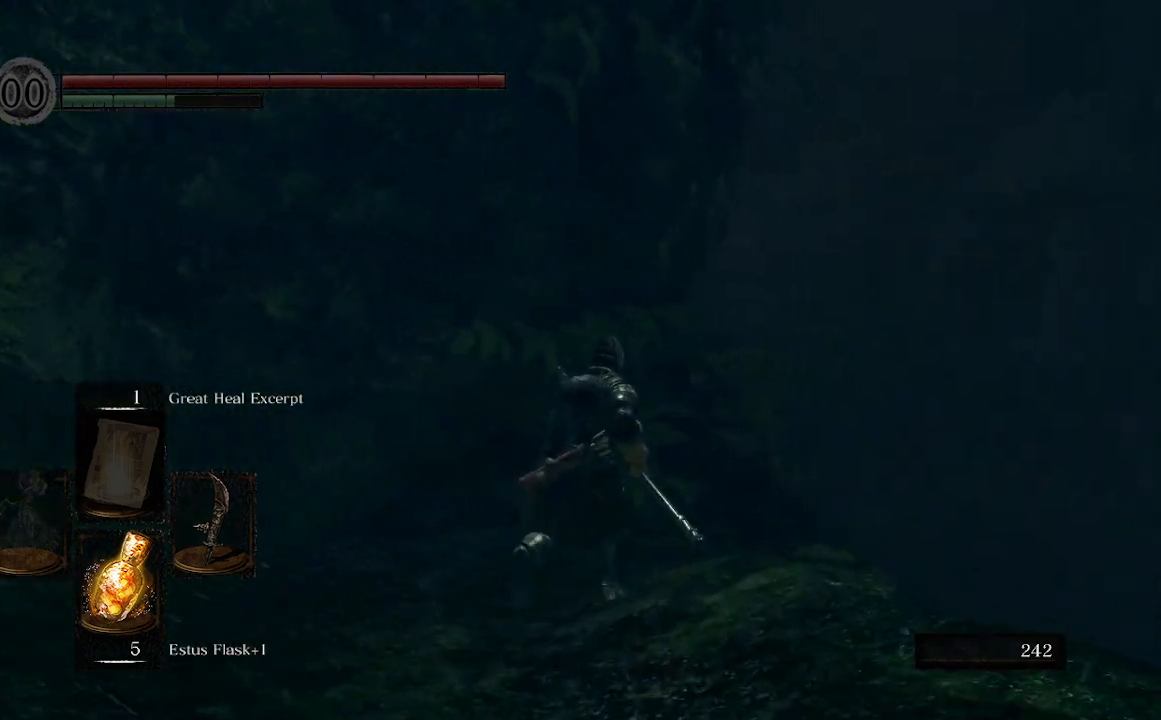
Gameplay with a controller (Xbox layout); each line is a JSON object with the inputs held at the frame after it (dt_ms = milliseconds from this image to that frame). "events" lists button and stick changes between this image and that frame as [ms after this image, input, new state], when the widget could be followed in between.
{"dt_ms": 500, "buttons": ["B"], "left_stick": "up-right", "right_stick": "down-right", "events": [[467, "left_stick", "up-right"]]}
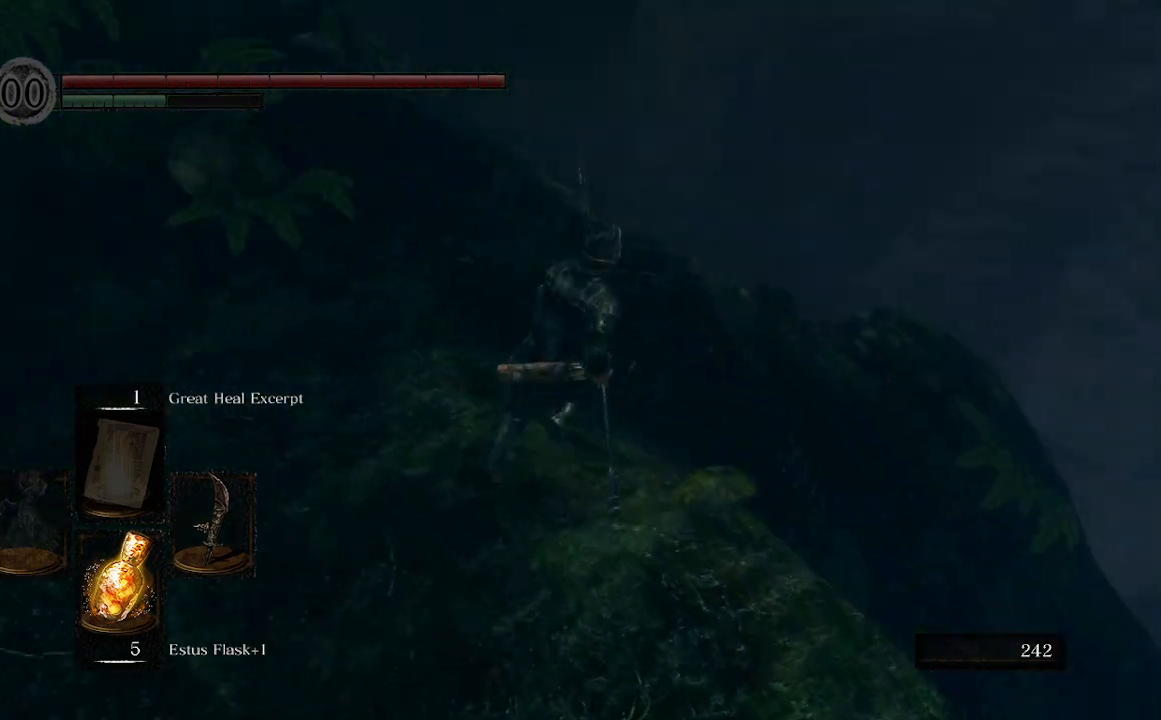
{"dt_ms": 500, "buttons": ["B"], "left_stick": "up-right", "right_stick": "down-right", "events": []}
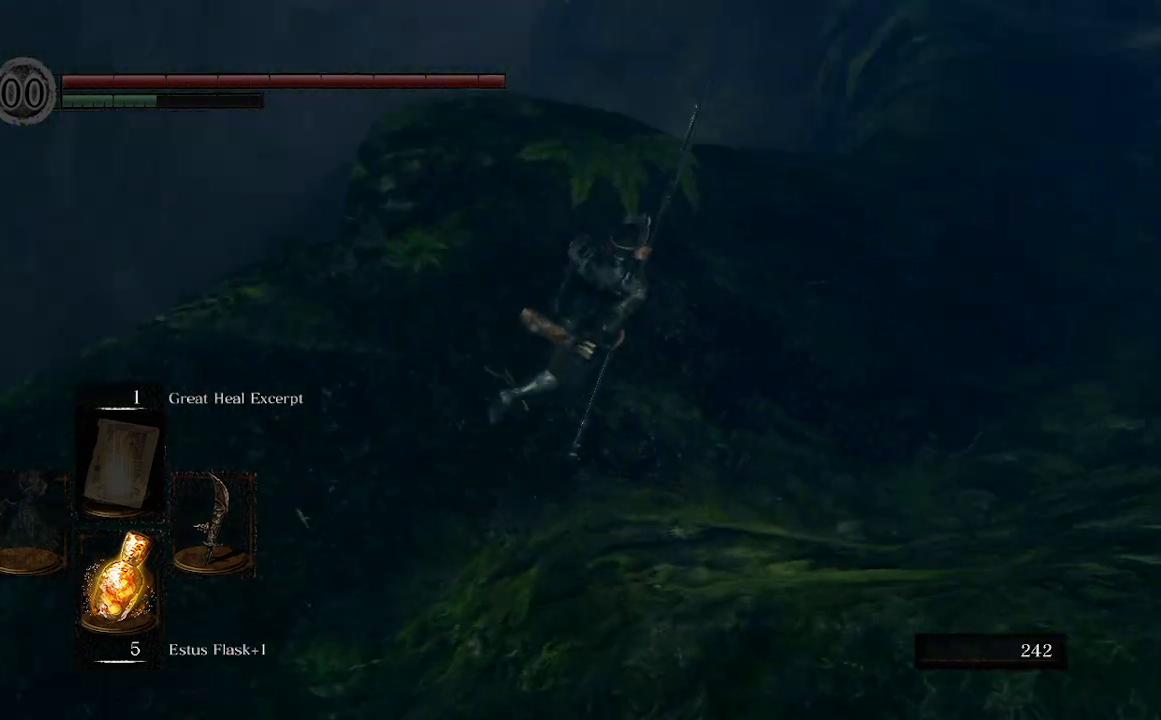
{"dt_ms": 500, "buttons": [], "left_stick": "up-right", "right_stick": "up", "events": [[67, "right_stick", "center"], [467, "B", "up"], [467, "right_stick", "up"]]}
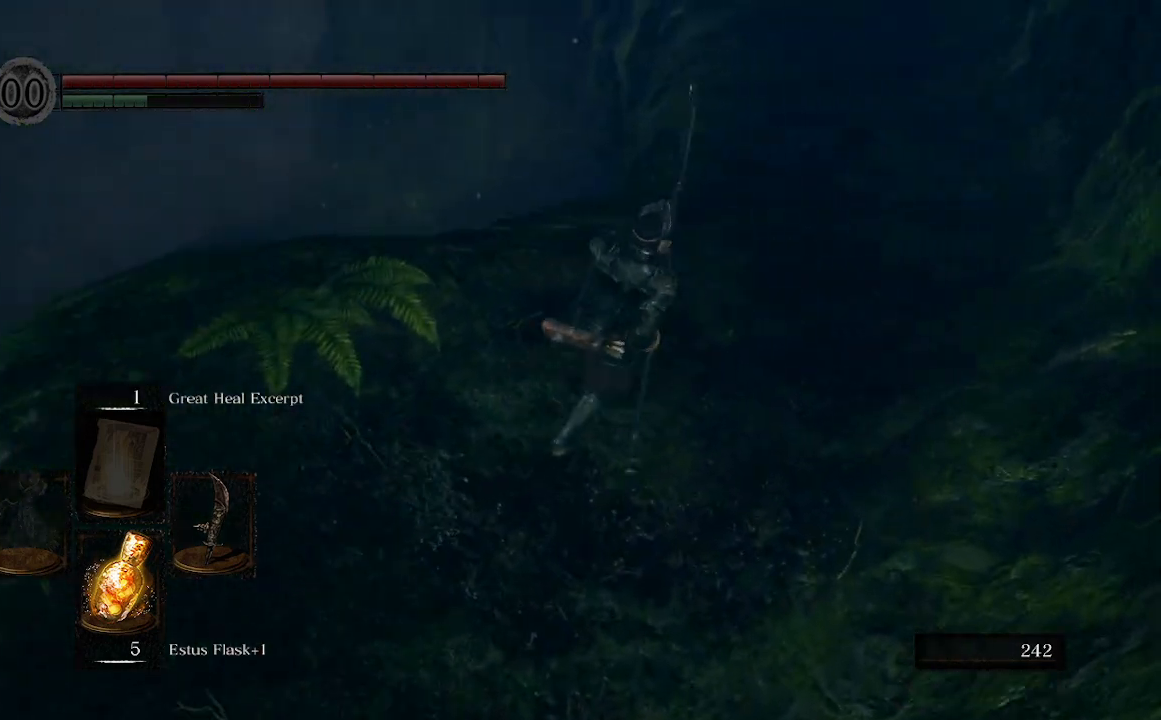
{"dt_ms": 500, "buttons": [], "left_stick": "up", "right_stick": "center", "events": [[233, "right_stick", "center"], [500, "left_stick", "up"]]}
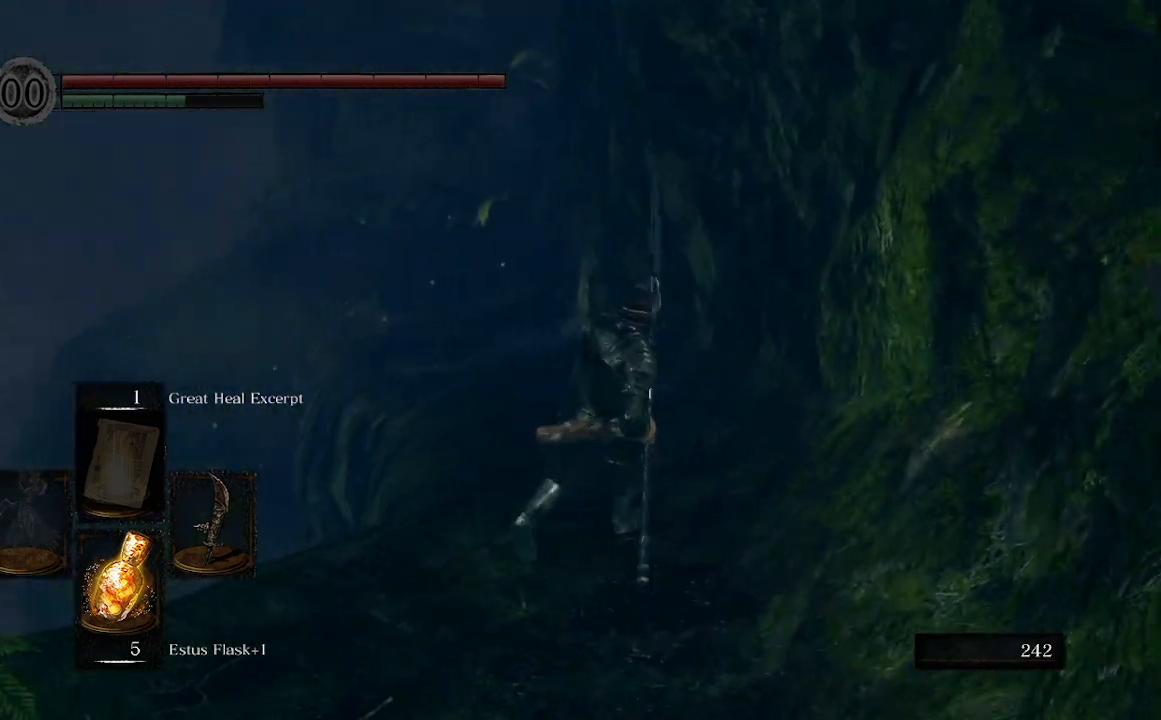
{"dt_ms": 500, "buttons": [], "left_stick": "up", "right_stick": "center", "events": []}
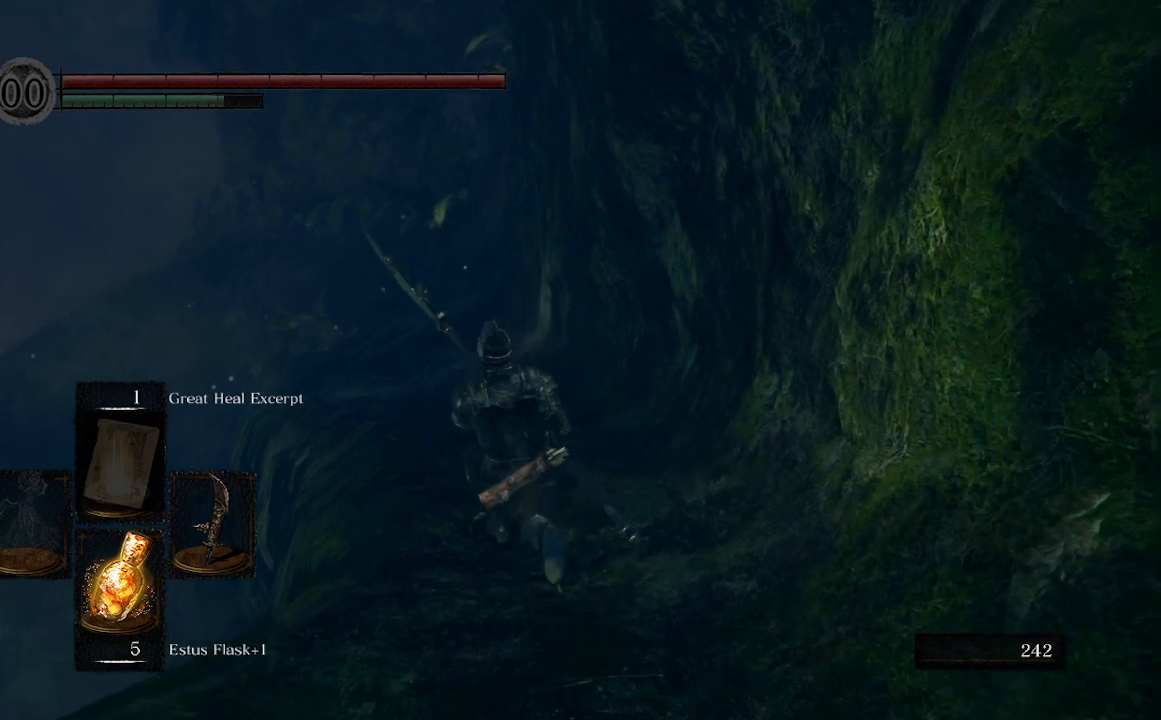
{"dt_ms": 500, "buttons": [], "left_stick": "up-left", "right_stick": "center", "events": [[133, "left_stick", "up-left"]]}
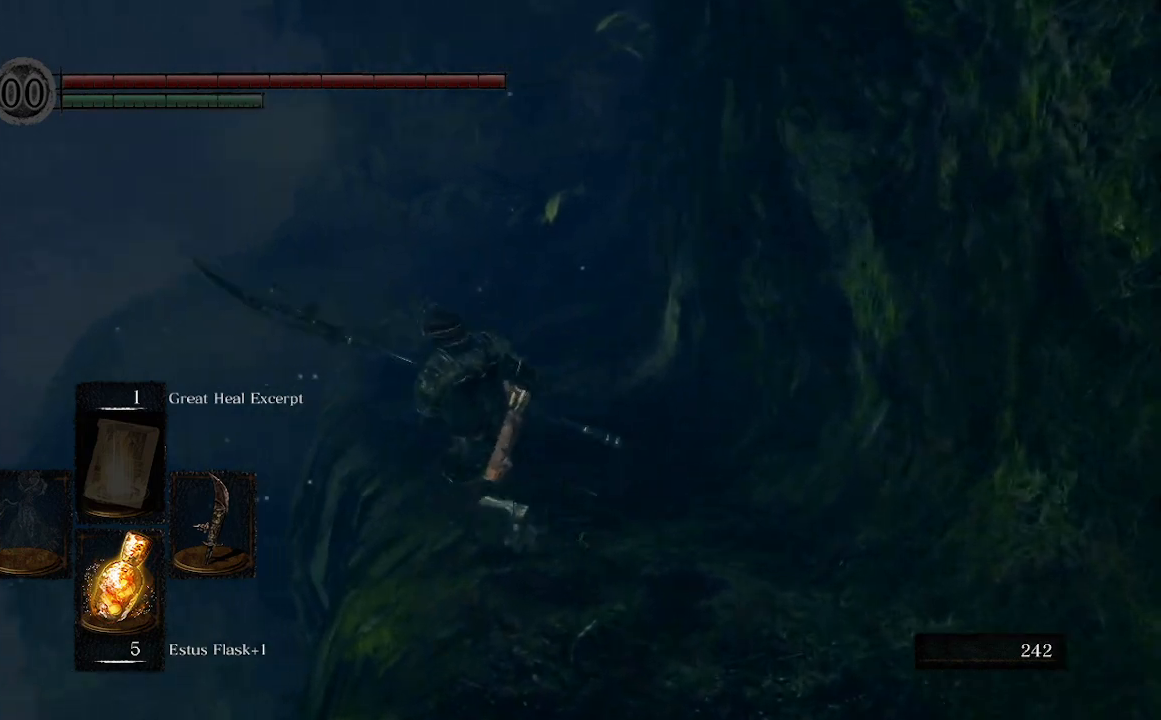
{"dt_ms": 500, "buttons": [], "left_stick": "down-left", "right_stick": "center", "events": [[133, "left_stick", "center"], [367, "left_stick", "down-left"]]}
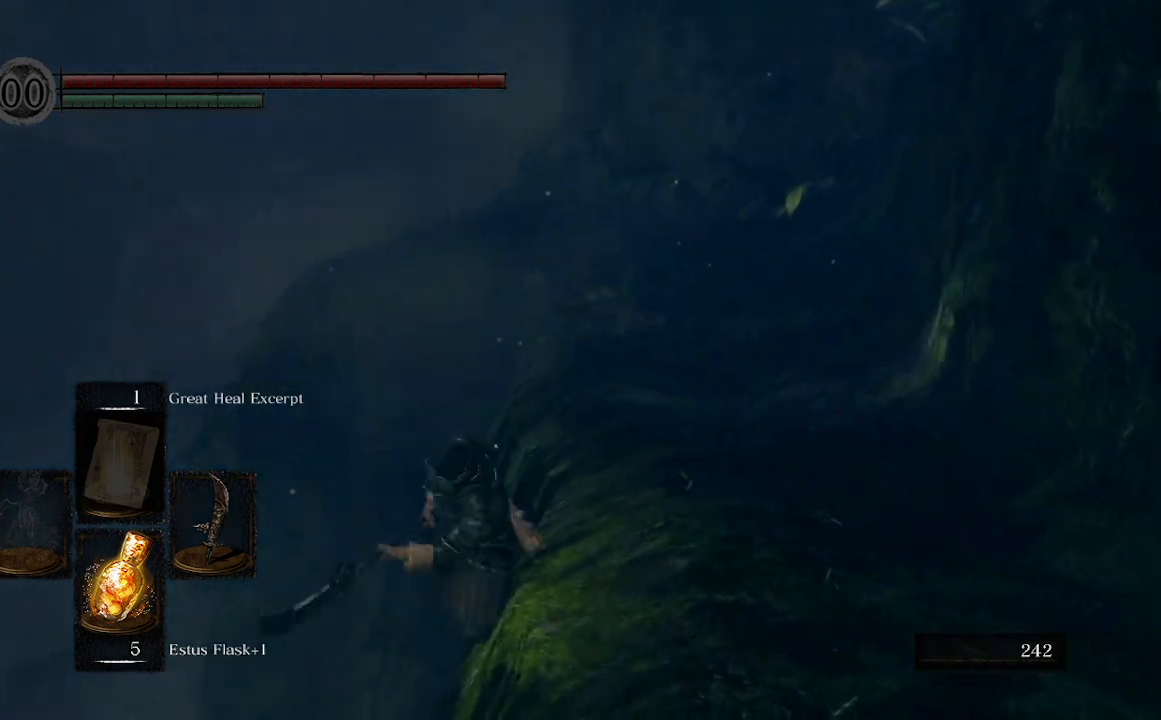
{"dt_ms": 500, "buttons": [], "left_stick": "up", "right_stick": "center", "events": [[33, "left_stick", "down"], [167, "left_stick", "center"], [267, "left_stick", "up"]]}
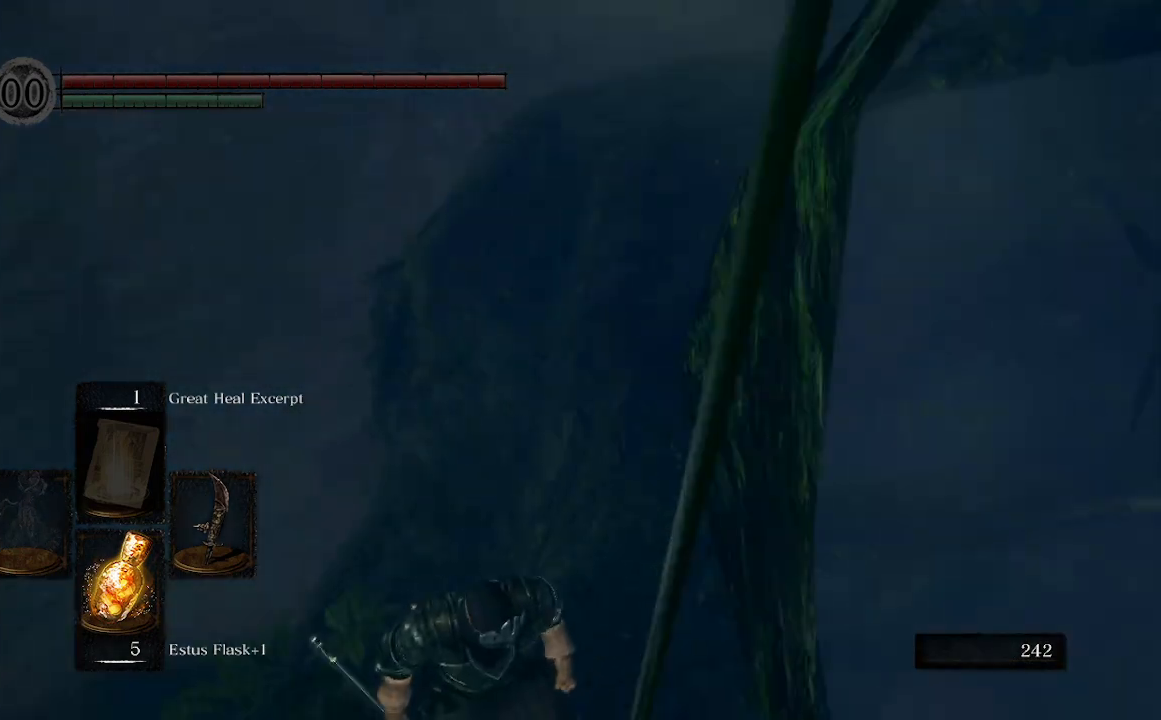
{"dt_ms": 500, "buttons": [], "left_stick": "up", "right_stick": "center", "events": [[167, "left_stick", "up-right"], [167, "right_stick", "down"], [400, "right_stick", "center"], [467, "left_stick", "up"]]}
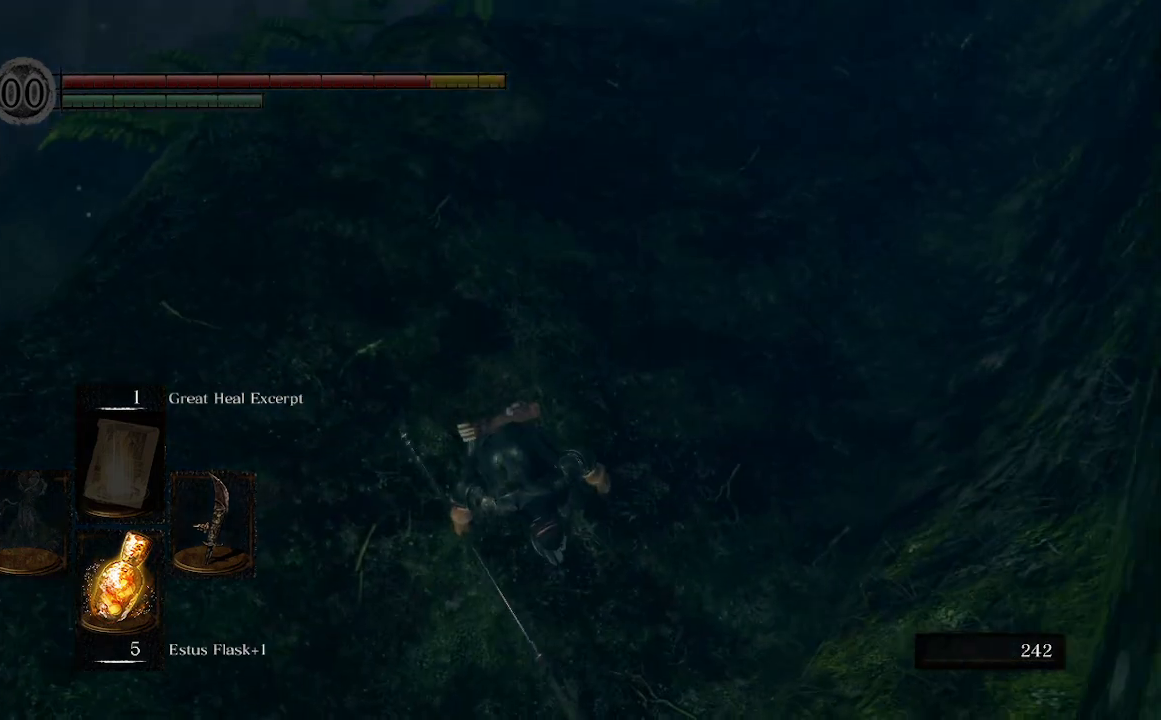
{"dt_ms": 500, "buttons": [], "left_stick": "up-left", "right_stick": "left", "events": [[200, "left_stick", "up-left"], [233, "right_stick", "left"]]}
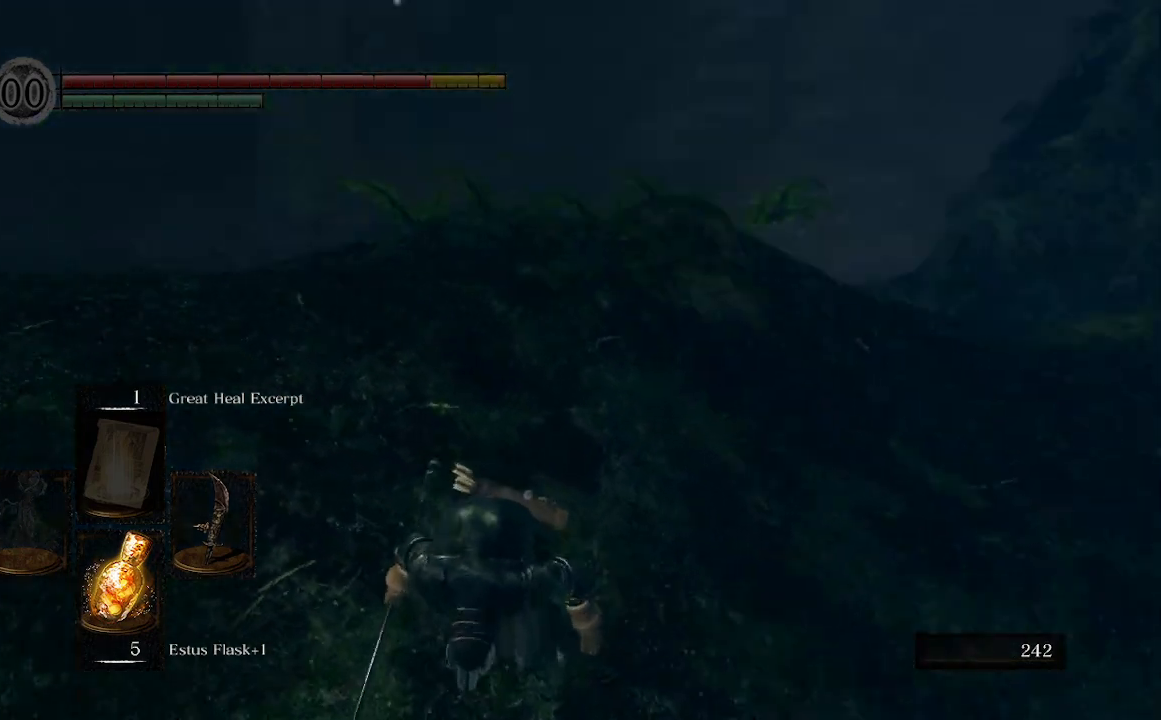
{"dt_ms": 500, "buttons": ["B"], "left_stick": "up", "right_stick": "center", "events": [[200, "B", "down"], [267, "left_stick", "up"], [433, "right_stick", "center"]]}
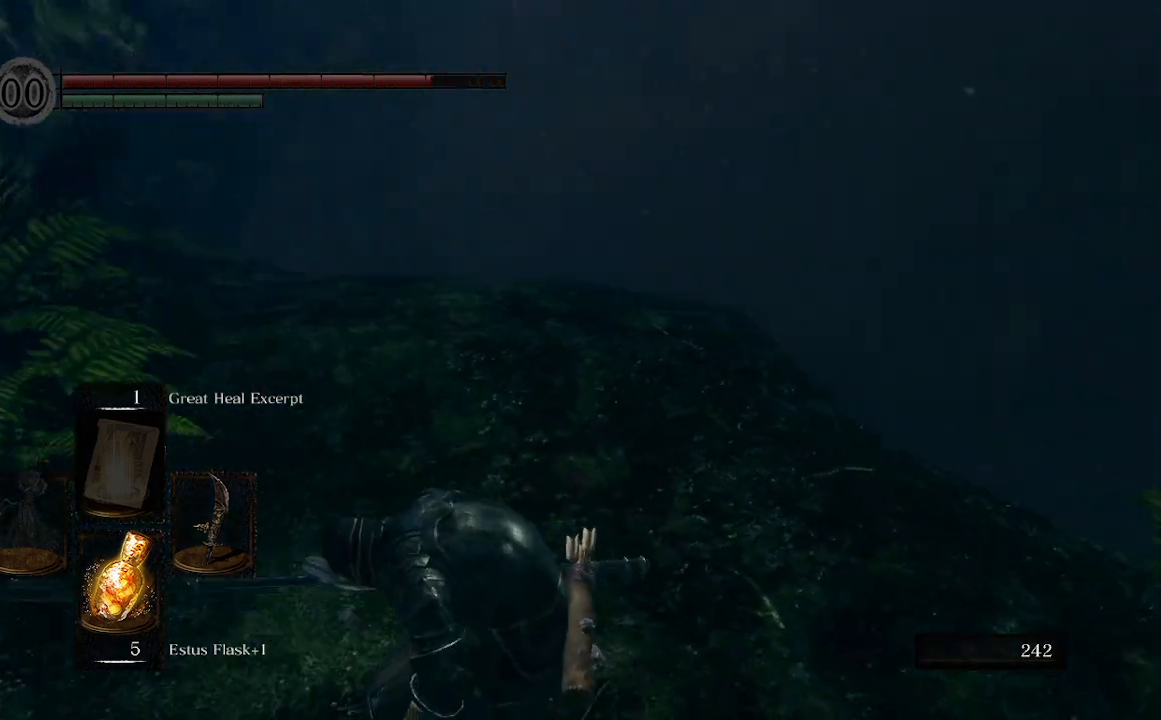
{"dt_ms": 500, "buttons": ["B"], "left_stick": "up", "right_stick": "down-left", "events": [[133, "right_stick", "down"], [200, "right_stick", "down-left"]]}
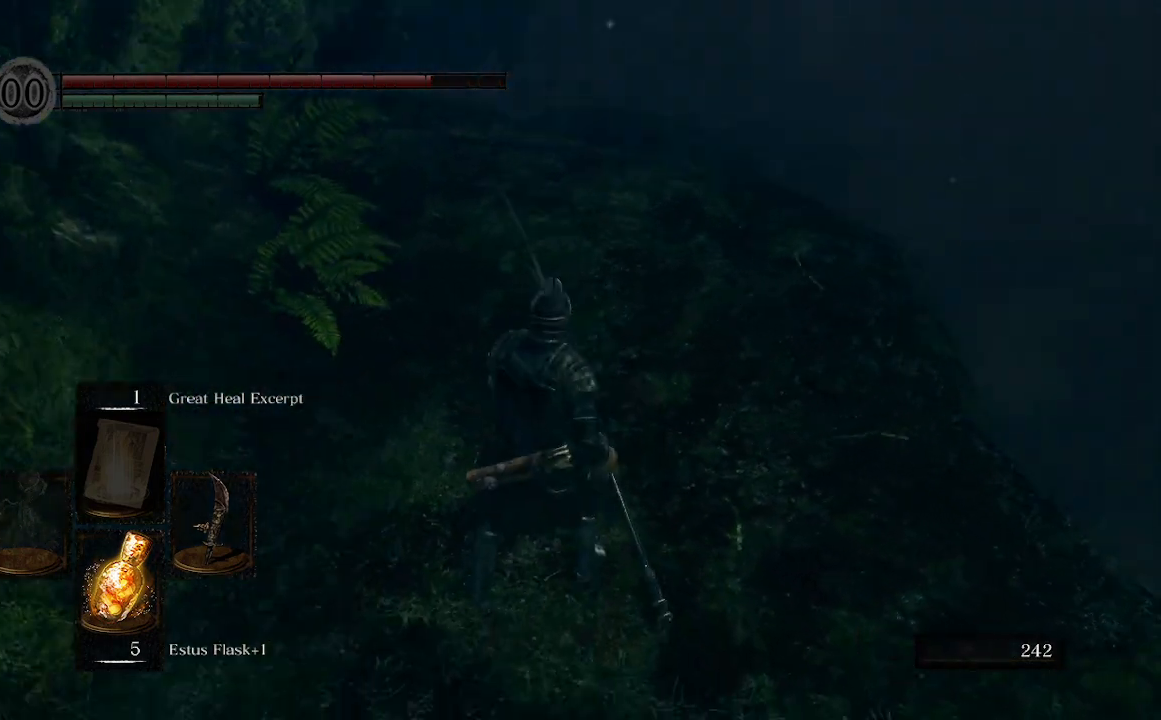
{"dt_ms": 500, "buttons": ["B"], "left_stick": "up", "right_stick": "center", "events": [[100, "right_stick", "center"], [233, "right_stick", "down"], [300, "right_stick", "down-left"], [500, "right_stick", "center"]]}
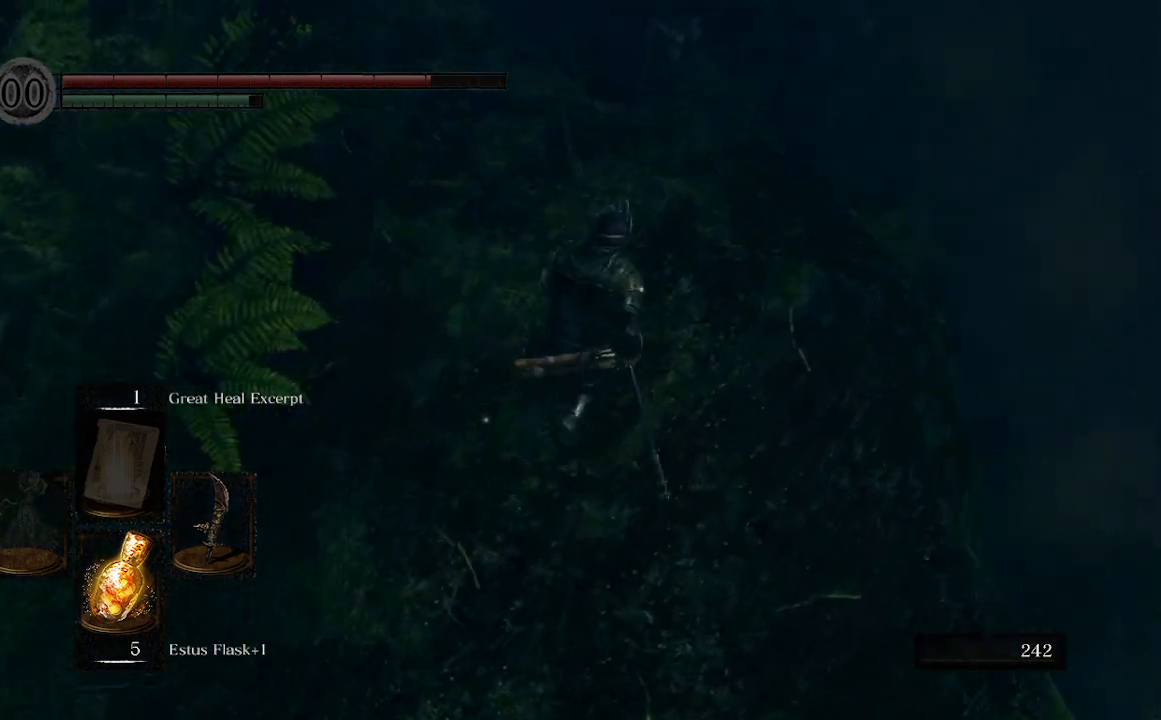
{"dt_ms": 500, "buttons": ["B"], "left_stick": "up", "right_stick": "center", "events": [[200, "right_stick", "left"], [400, "right_stick", "center"]]}
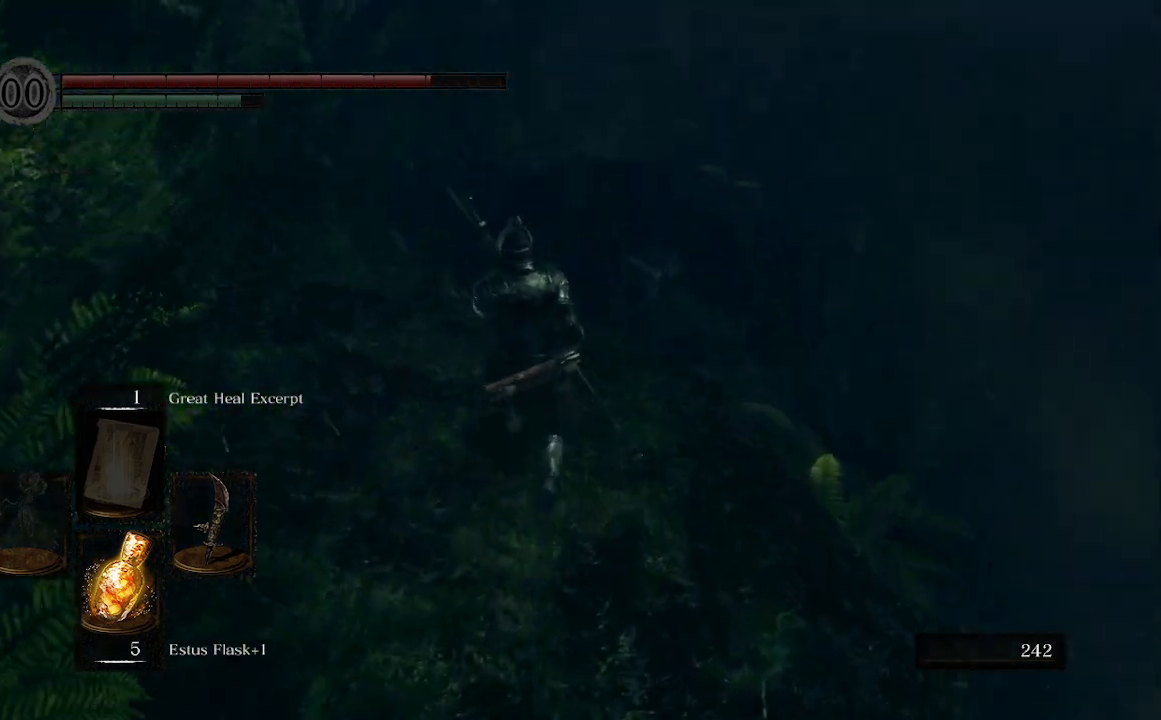
{"dt_ms": 500, "buttons": ["B"], "left_stick": "up", "right_stick": "center", "events": []}
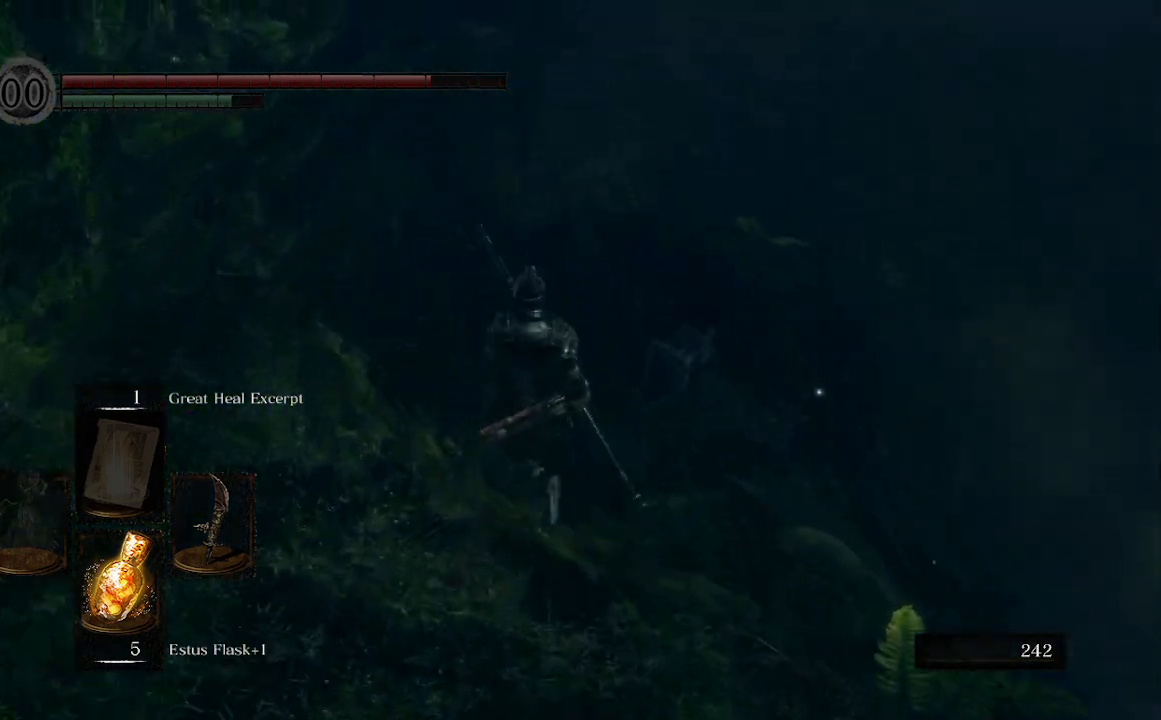
{"dt_ms": 500, "buttons": ["B"], "left_stick": "up", "right_stick": "center", "events": []}
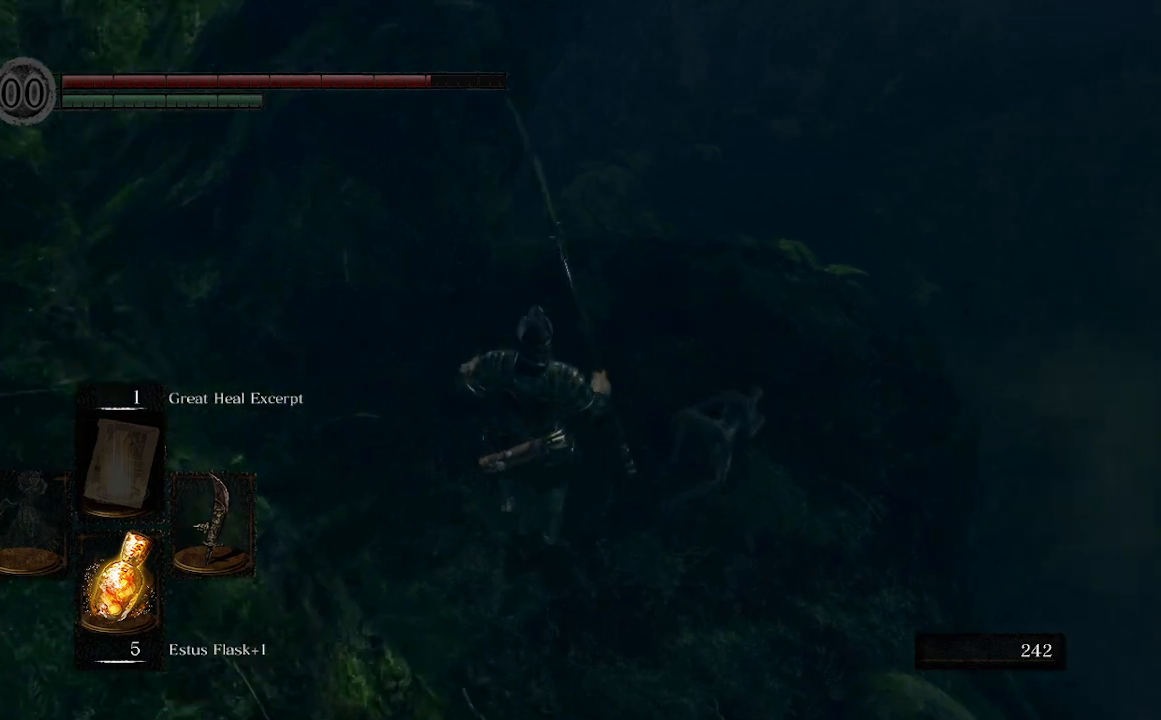
{"dt_ms": 500, "buttons": ["B"], "left_stick": "up", "right_stick": "center", "events": [[33, "right_stick", "up"], [367, "right_stick", "center"]]}
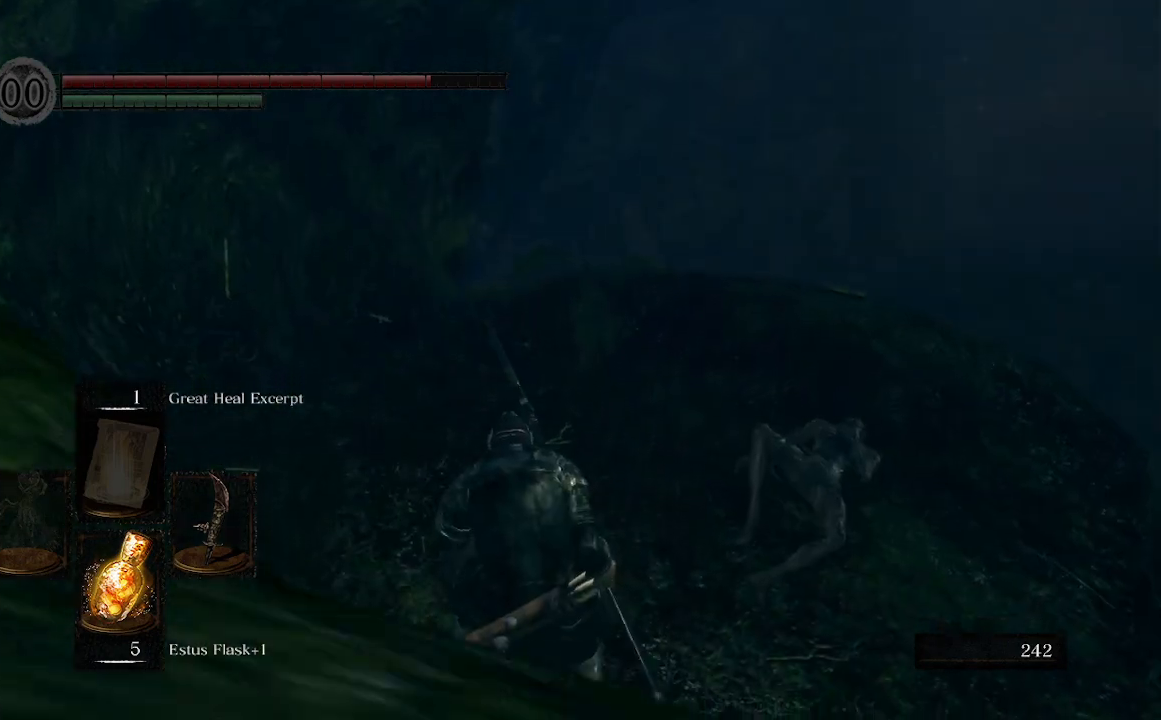
{"dt_ms": 500, "buttons": ["B"], "left_stick": "up", "right_stick": "down", "events": [[67, "right_stick", "up"], [267, "right_stick", "center"], [433, "right_stick", "down"]]}
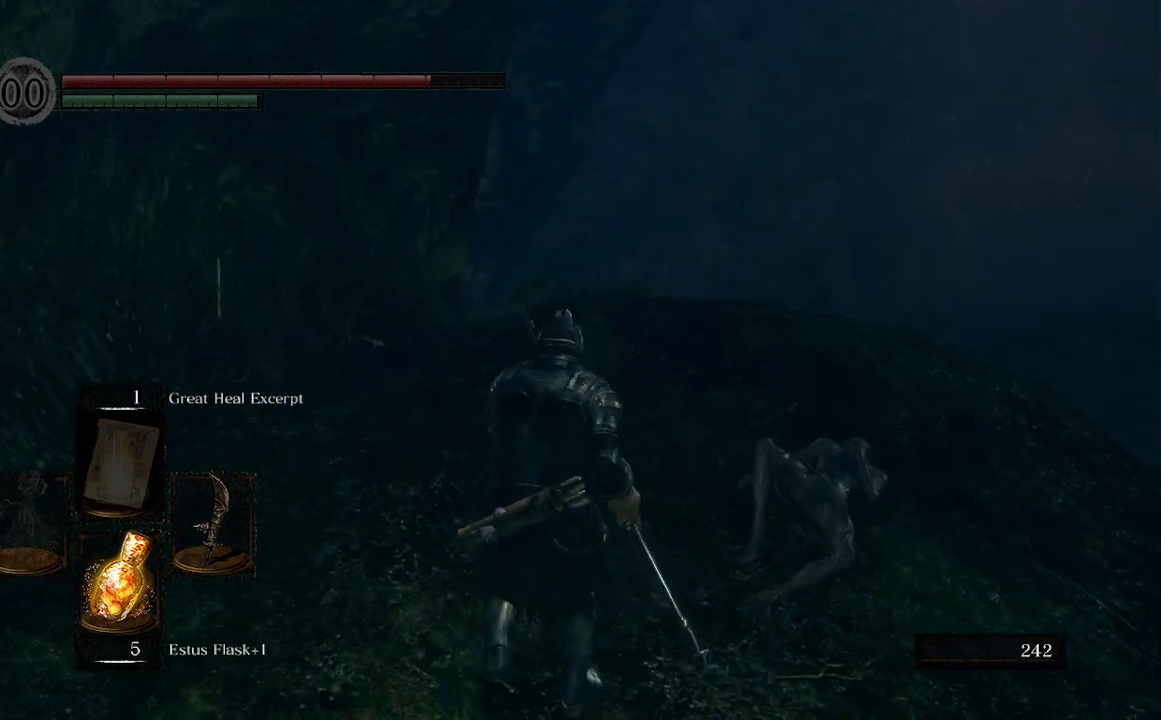
{"dt_ms": 500, "buttons": ["B"], "left_stick": "up", "right_stick": "down", "events": []}
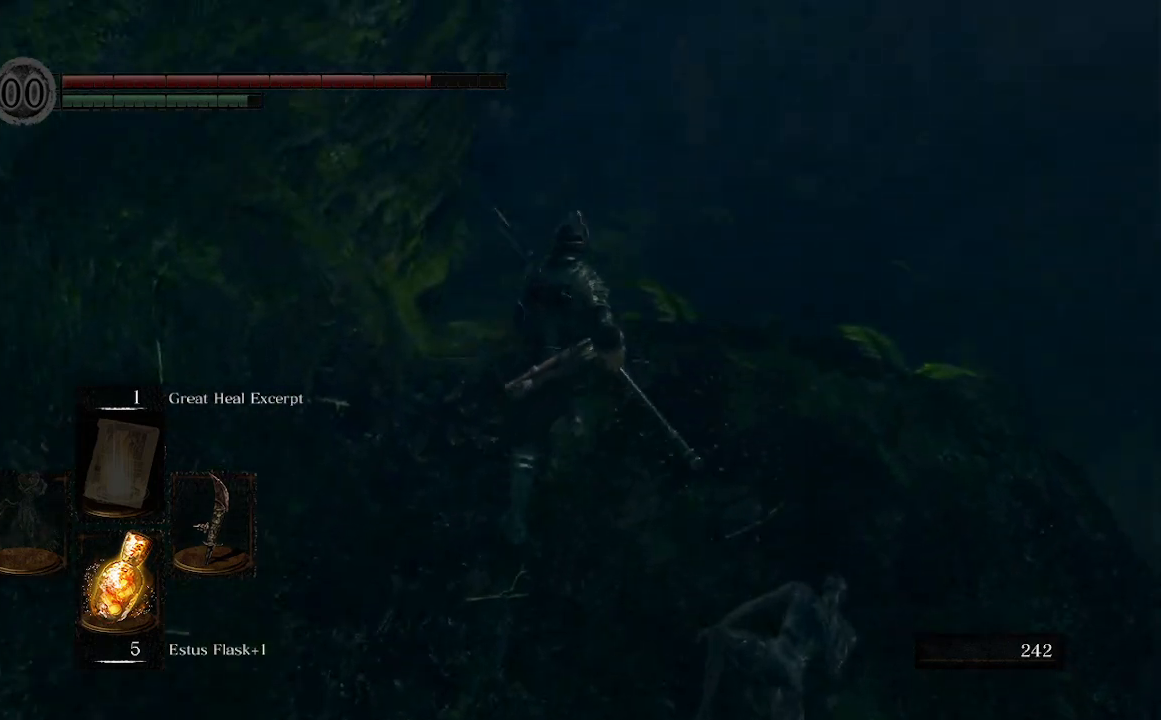
{"dt_ms": 500, "buttons": [], "left_stick": "down-right", "right_stick": "center", "events": [[133, "B", "up"], [167, "left_stick", "up-left"], [333, "left_stick", "down-left"], [433, "right_stick", "center"], [500, "left_stick", "down-right"]]}
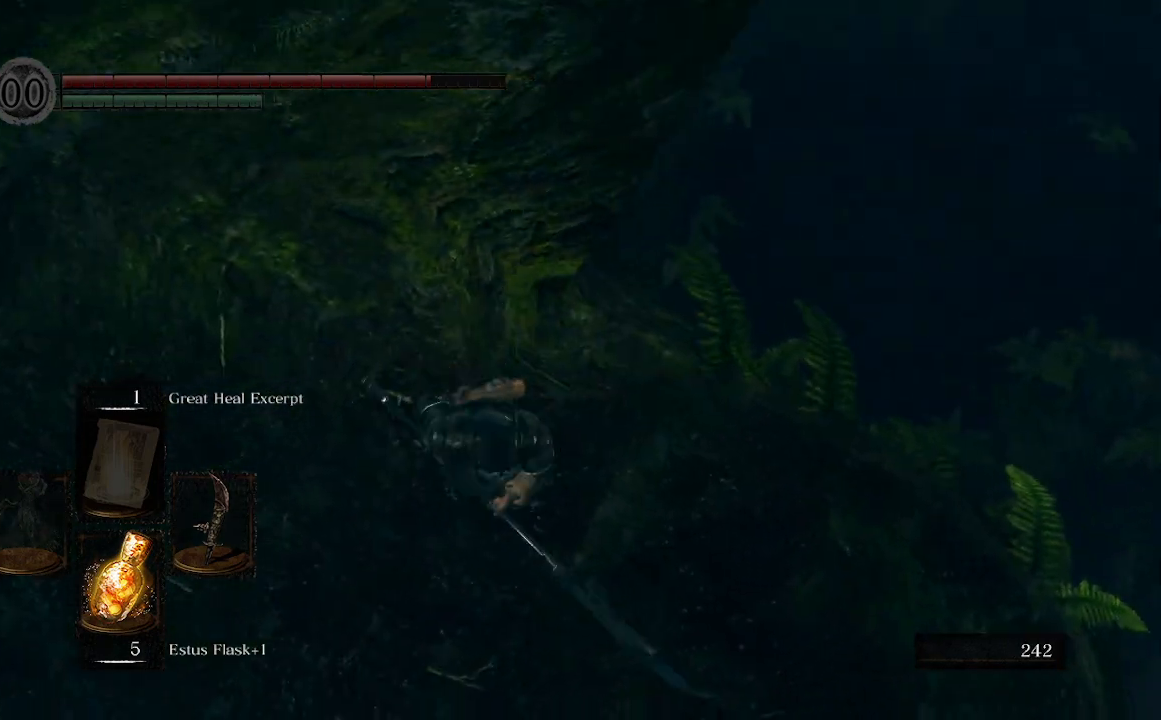
{"dt_ms": 500, "buttons": [], "left_stick": "center", "right_stick": "down-left", "events": [[33, "left_stick", "right"], [167, "right_stick", "left"], [233, "right_stick", "down-left"], [333, "left_stick", "center"]]}
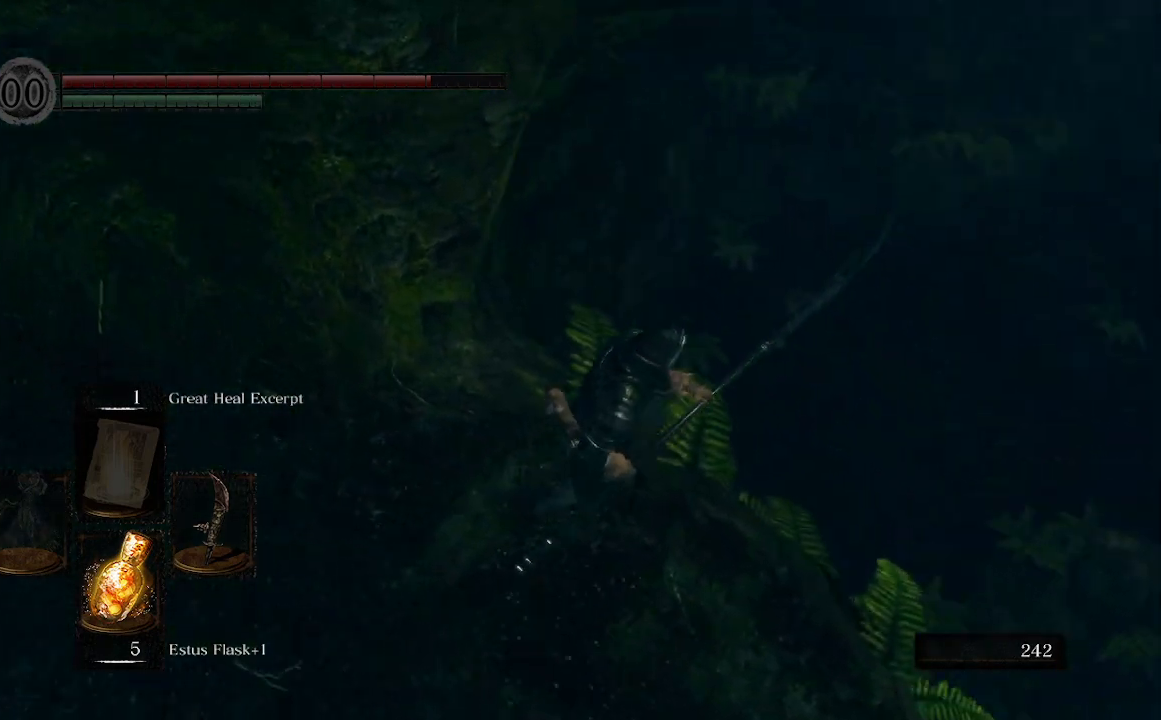
{"dt_ms": 500, "buttons": [], "left_stick": "center", "right_stick": "down-left", "events": [[267, "right_stick", "center"], [433, "right_stick", "down-left"]]}
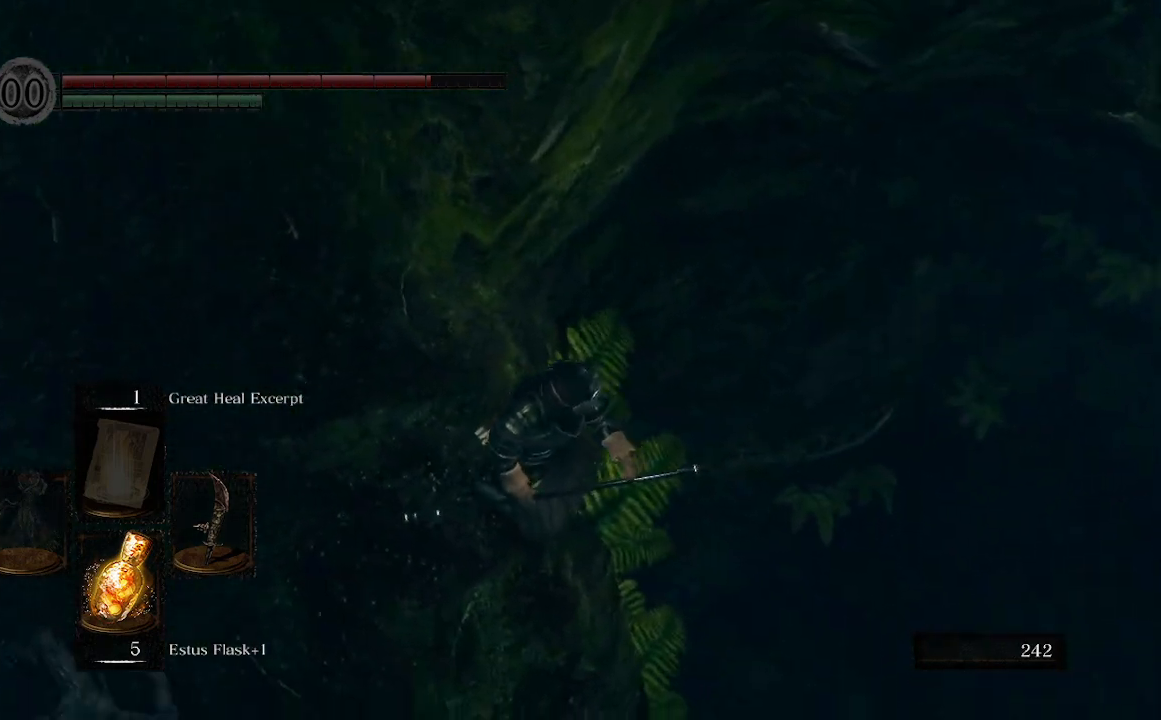
{"dt_ms": 500, "buttons": [], "left_stick": "up-left", "right_stick": "left", "events": [[133, "left_stick", "left"], [233, "right_stick", "left"], [333, "left_stick", "up-left"]]}
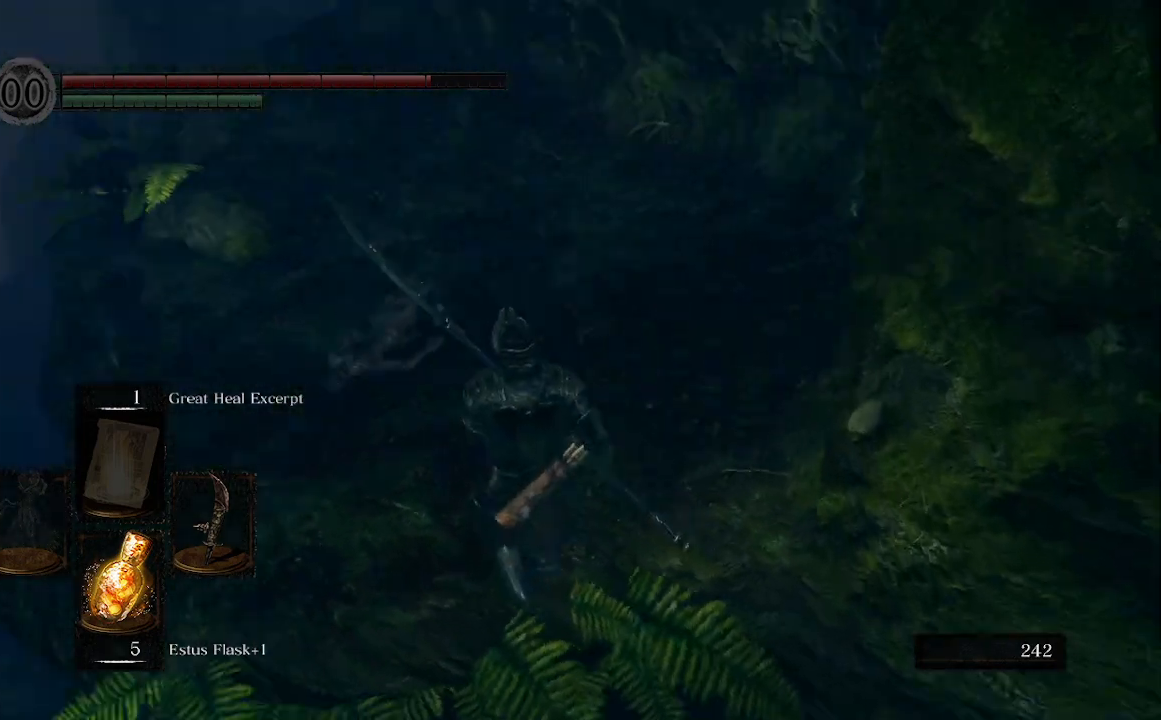
{"dt_ms": 1000, "buttons": ["B"], "left_stick": "up", "right_stick": "center"}
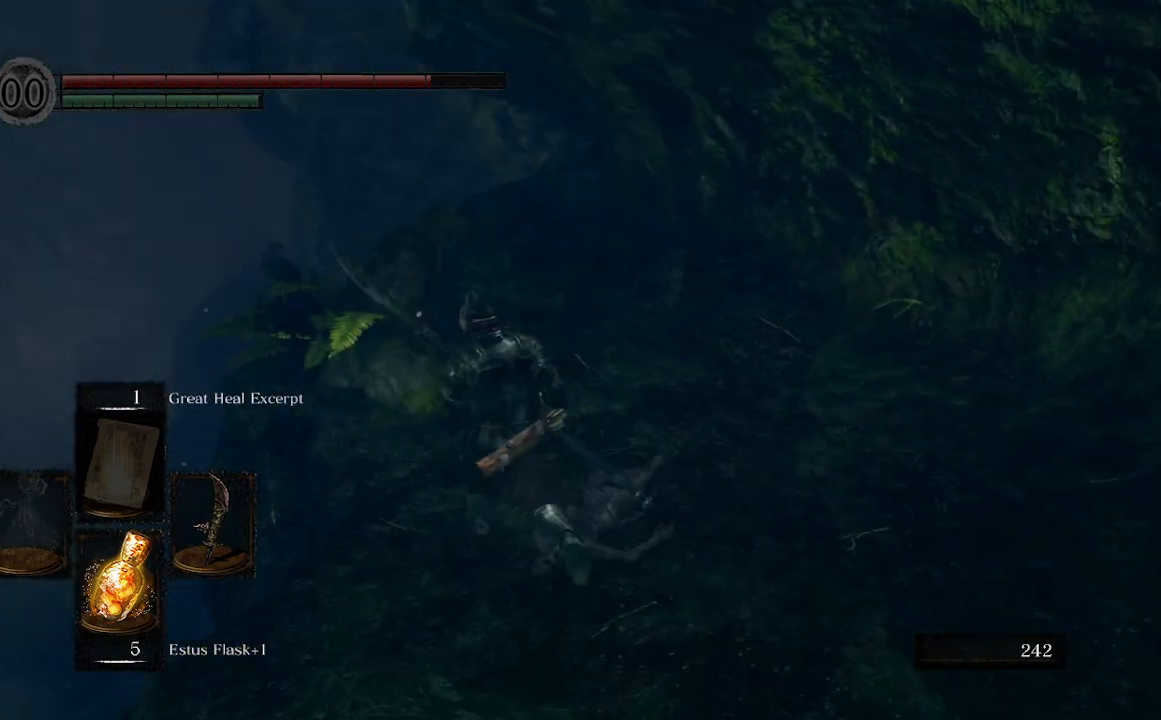
{"dt_ms": 500, "buttons": ["B"], "left_stick": "up", "right_stick": "down"}
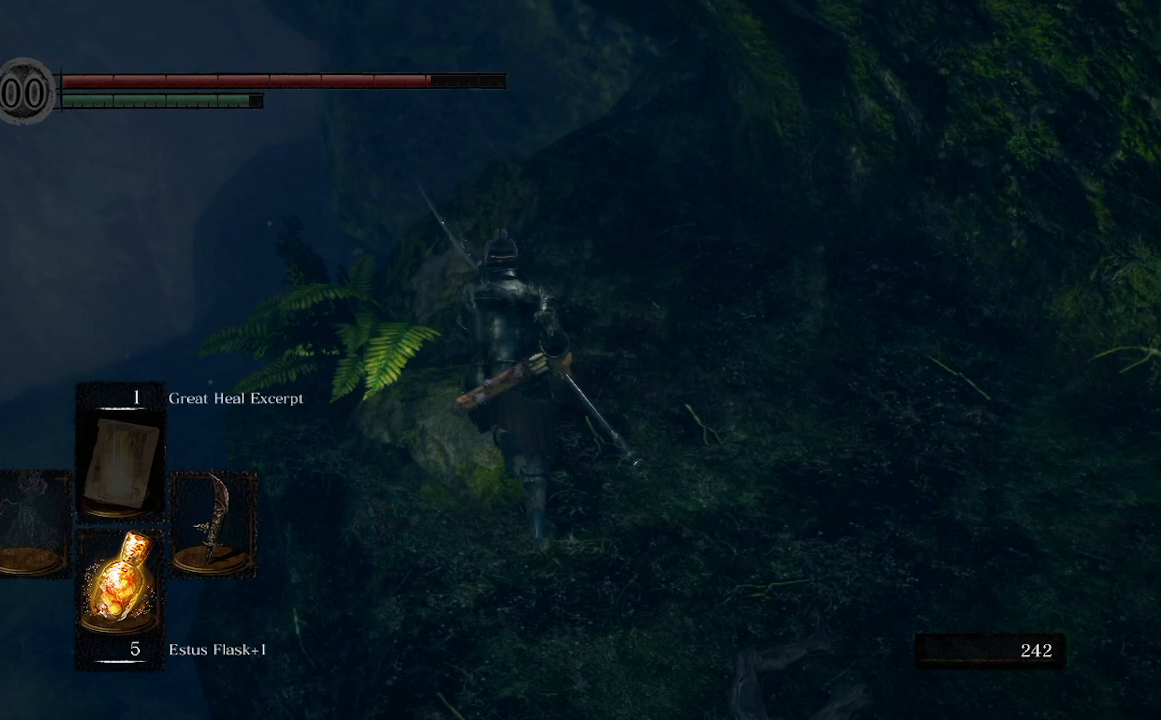
{"dt_ms": 500, "buttons": ["B"], "left_stick": "up", "right_stick": "down", "events": []}
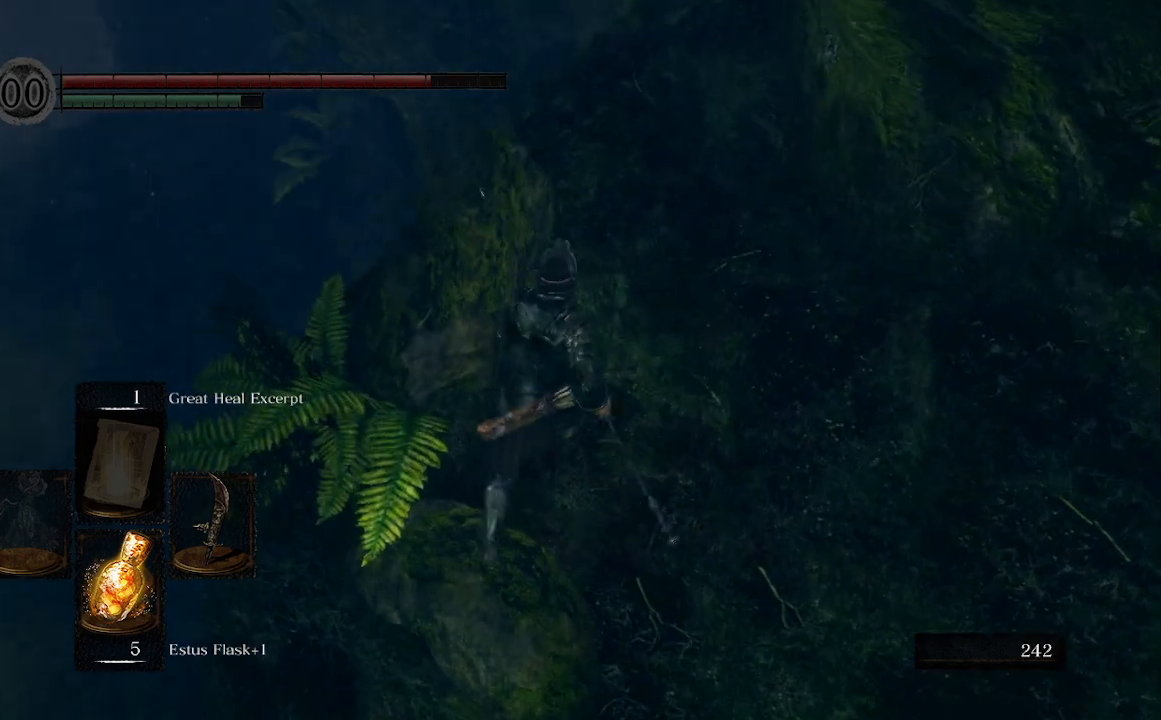
{"dt_ms": 500, "buttons": ["B"], "left_stick": "up", "right_stick": "center", "events": [[33, "left_stick", "up-right"], [100, "right_stick", "center"], [233, "left_stick", "up"]]}
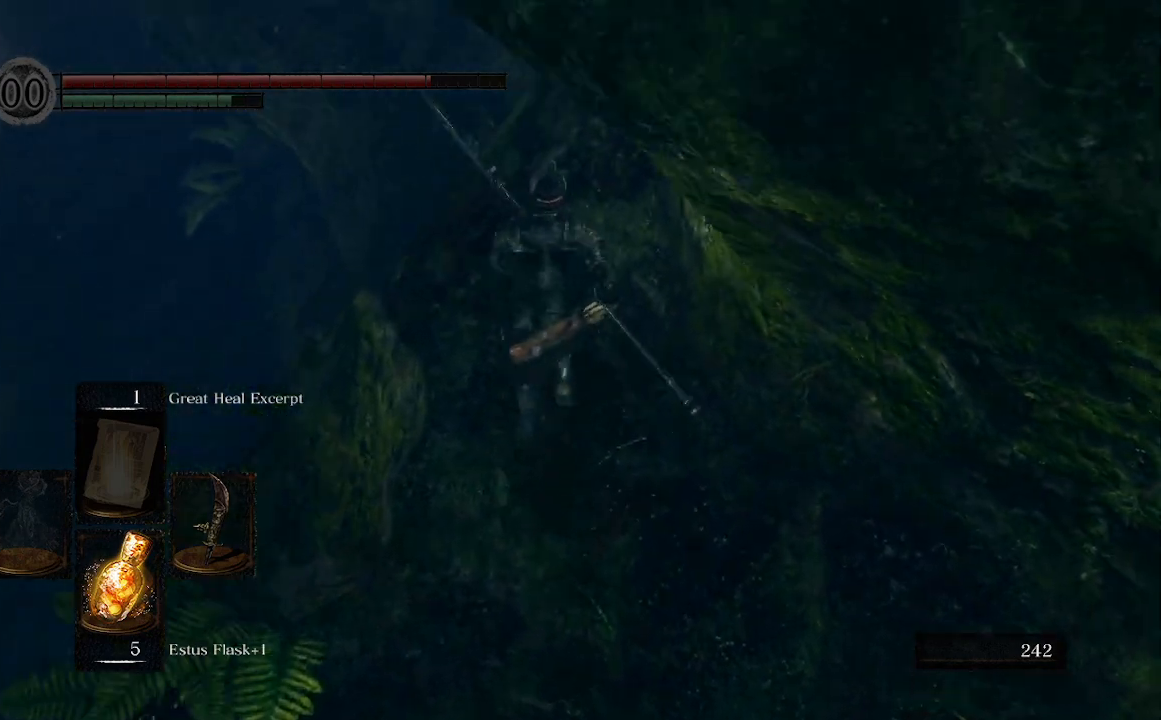
{"dt_ms": 500, "buttons": ["B"], "left_stick": "up", "right_stick": "center", "events": []}
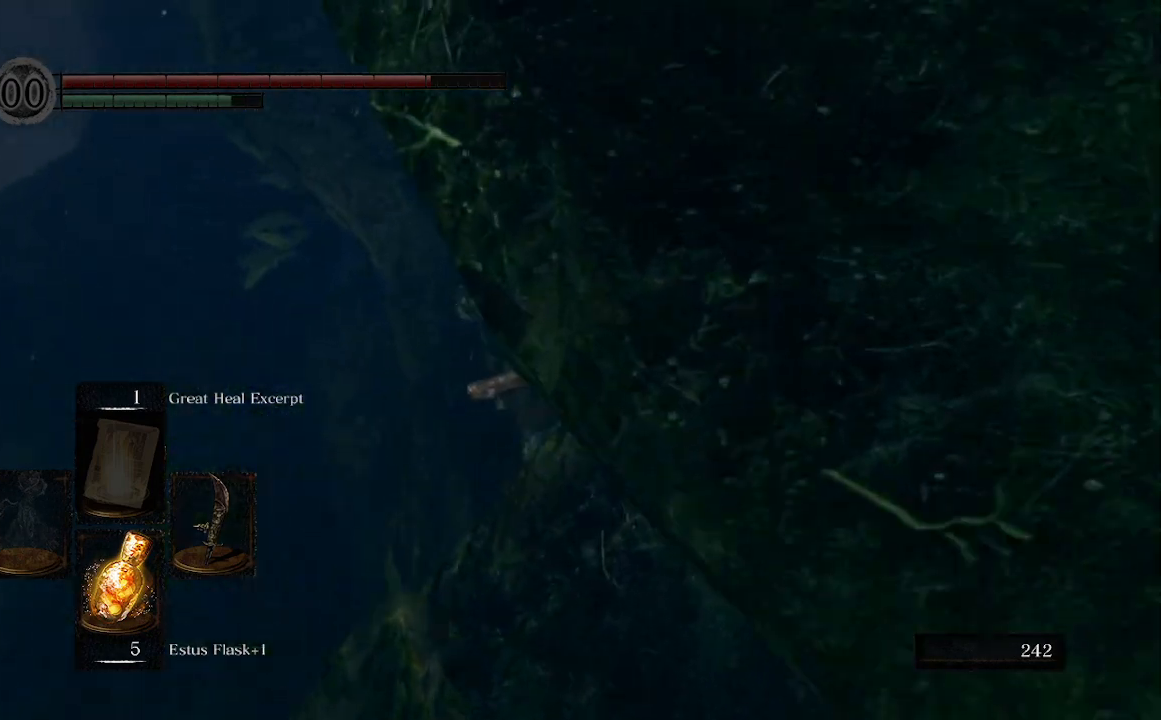
{"dt_ms": 500, "buttons": ["B"], "left_stick": "right", "right_stick": "right", "events": [[133, "right_stick", "down-right"], [300, "left_stick", "up-right"], [333, "right_stick", "right"], [400, "left_stick", "right"]]}
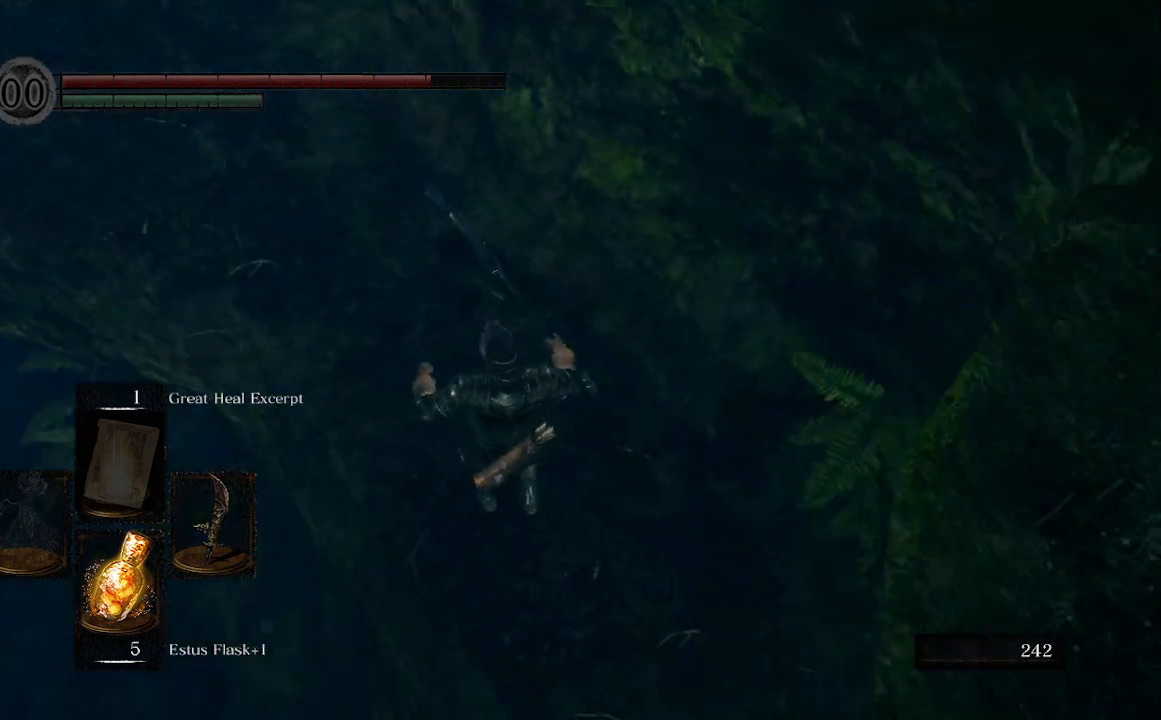
{"dt_ms": 500, "buttons": ["B"], "left_stick": "up-right", "right_stick": "right", "events": [[400, "left_stick", "up-right"]]}